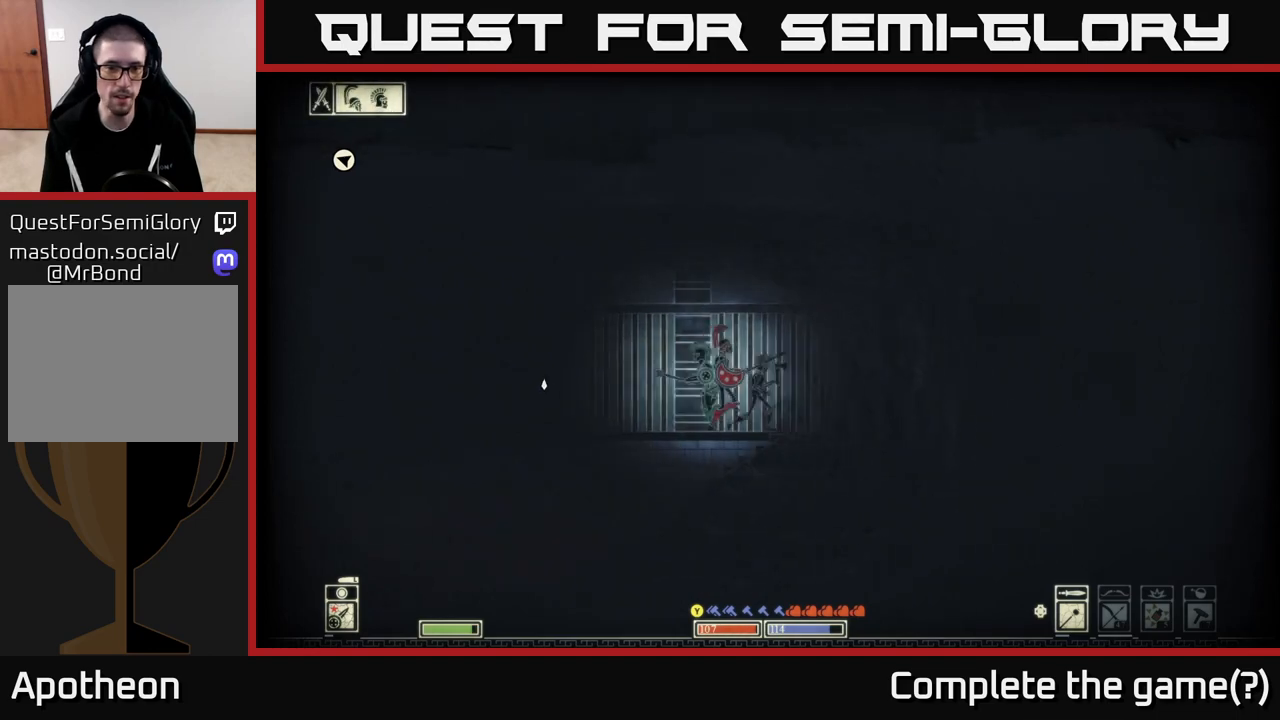
Gameplay with a controller (Xbox layout); each line is a JSON object with the inputs held at the frame after it. "events" lists button and stick changes between this image and that frame as [ms after this image, input, new state], when the widget could be followed in between.
{"buttons": [], "left_stick": "left", "right_stick": "center", "events": []}
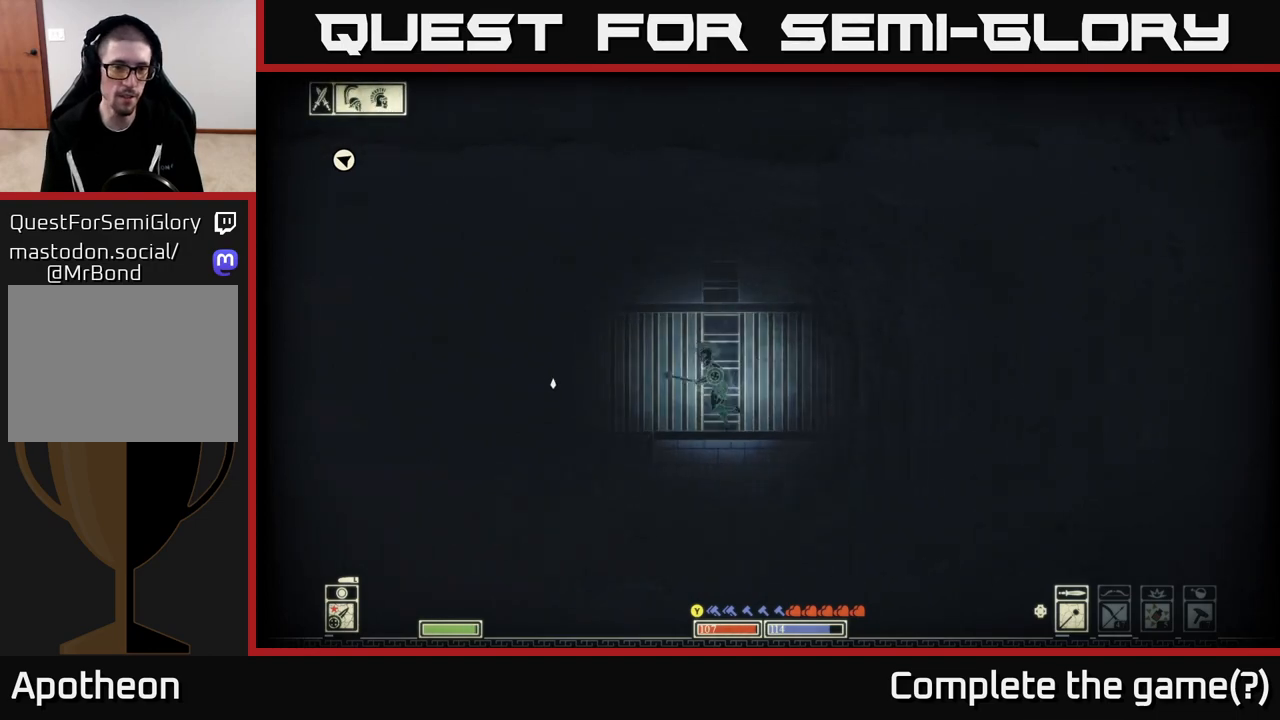
{"buttons": ["A"], "left_stick": "left", "right_stick": "center", "events": [[167, "A", "down"]]}
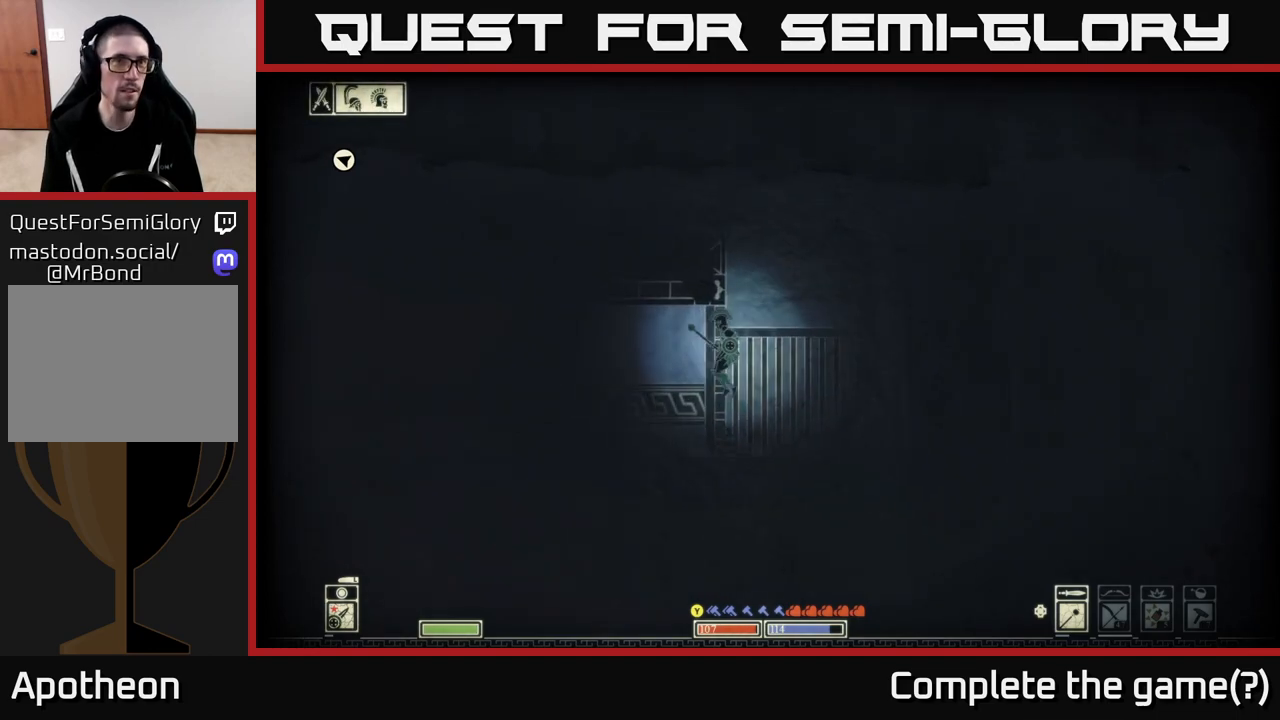
{"buttons": [], "left_stick": "left", "right_stick": "center", "events": [[33, "A", "up"]]}
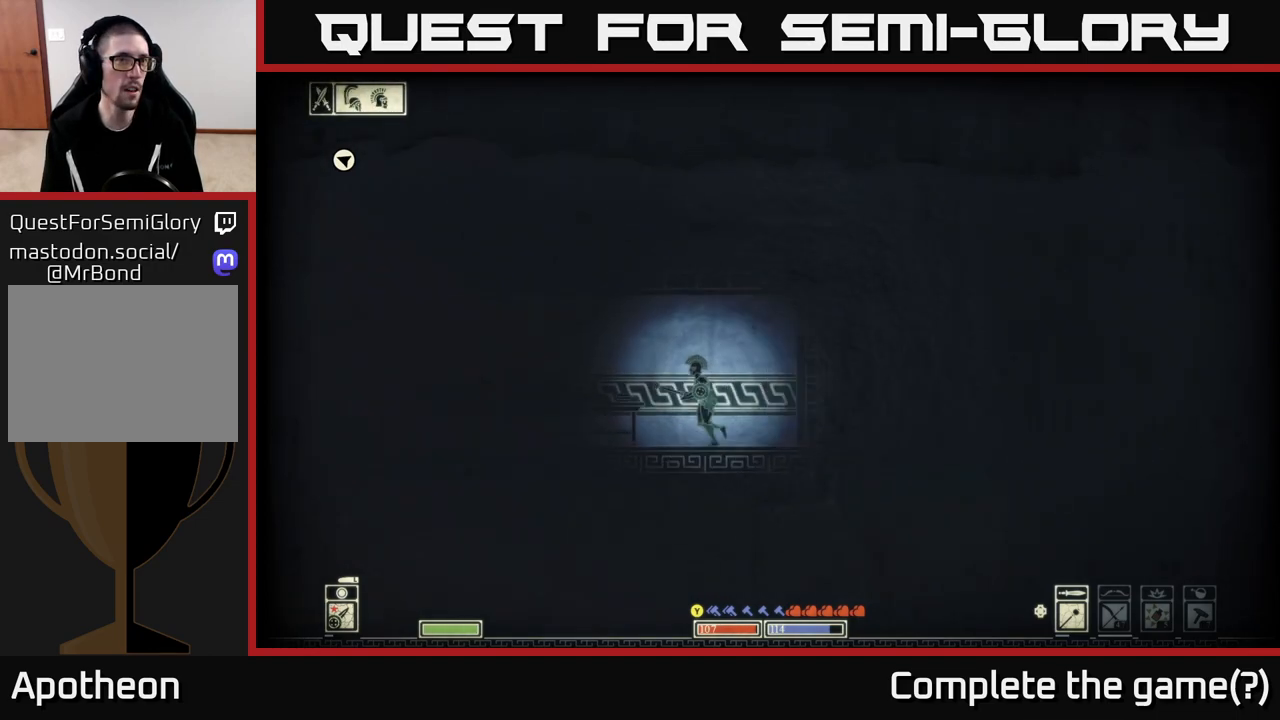
{"buttons": [], "left_stick": "left", "right_stick": "center", "events": []}
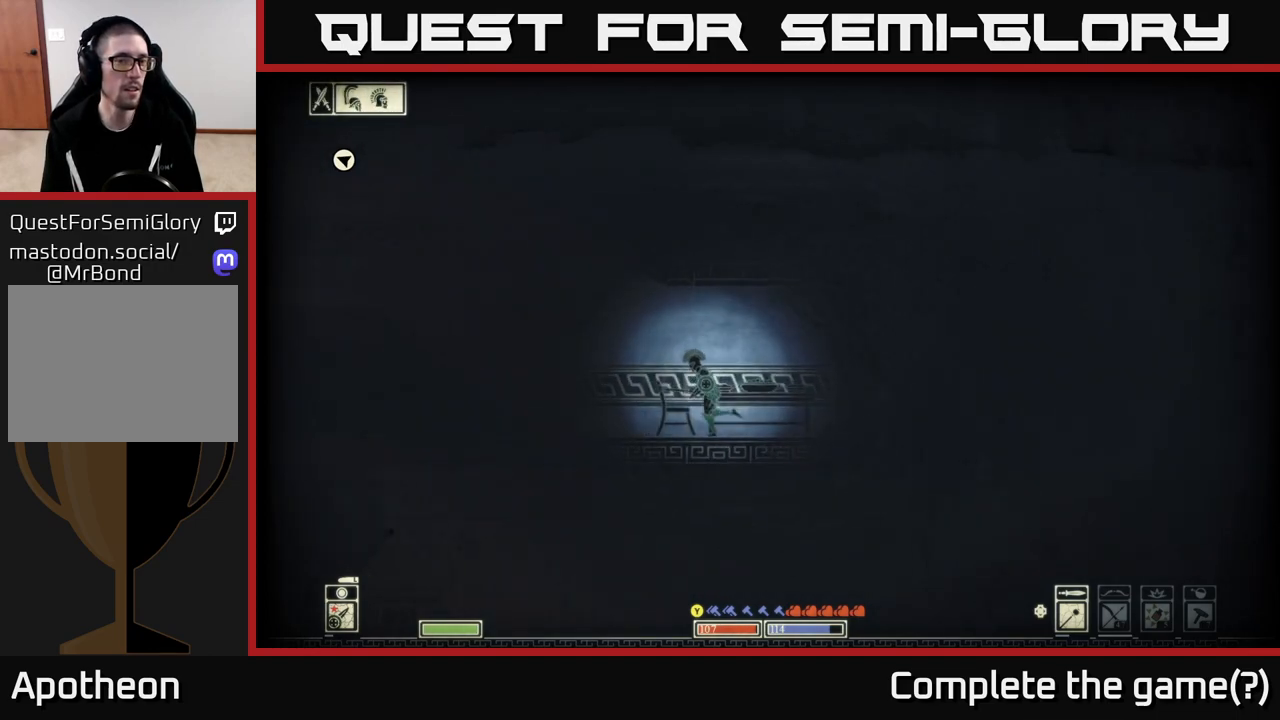
{"buttons": ["A"], "left_stick": "left", "right_stick": "center", "events": [[233, "A", "down"]]}
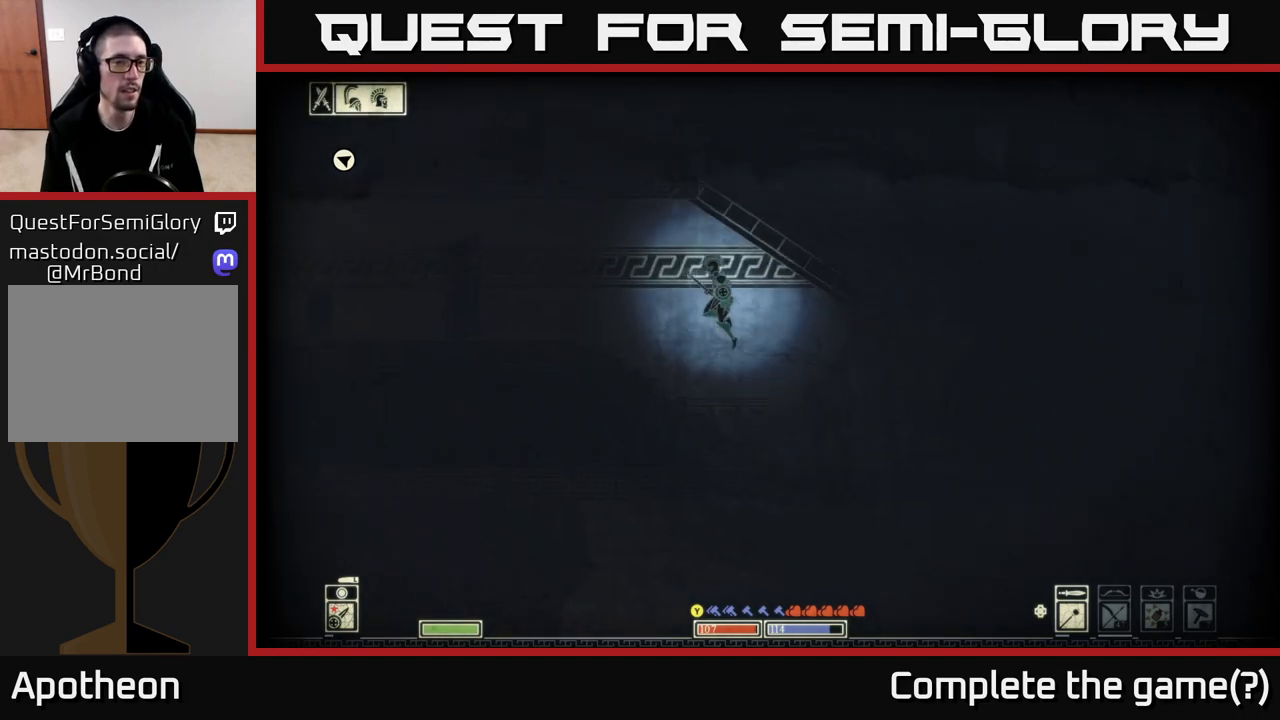
{"buttons": ["SELECT"], "left_stick": "center", "right_stick": "center", "events": [[50, "A", "up"], [333, "left_stick", "center"], [400, "SELECT", "down"]]}
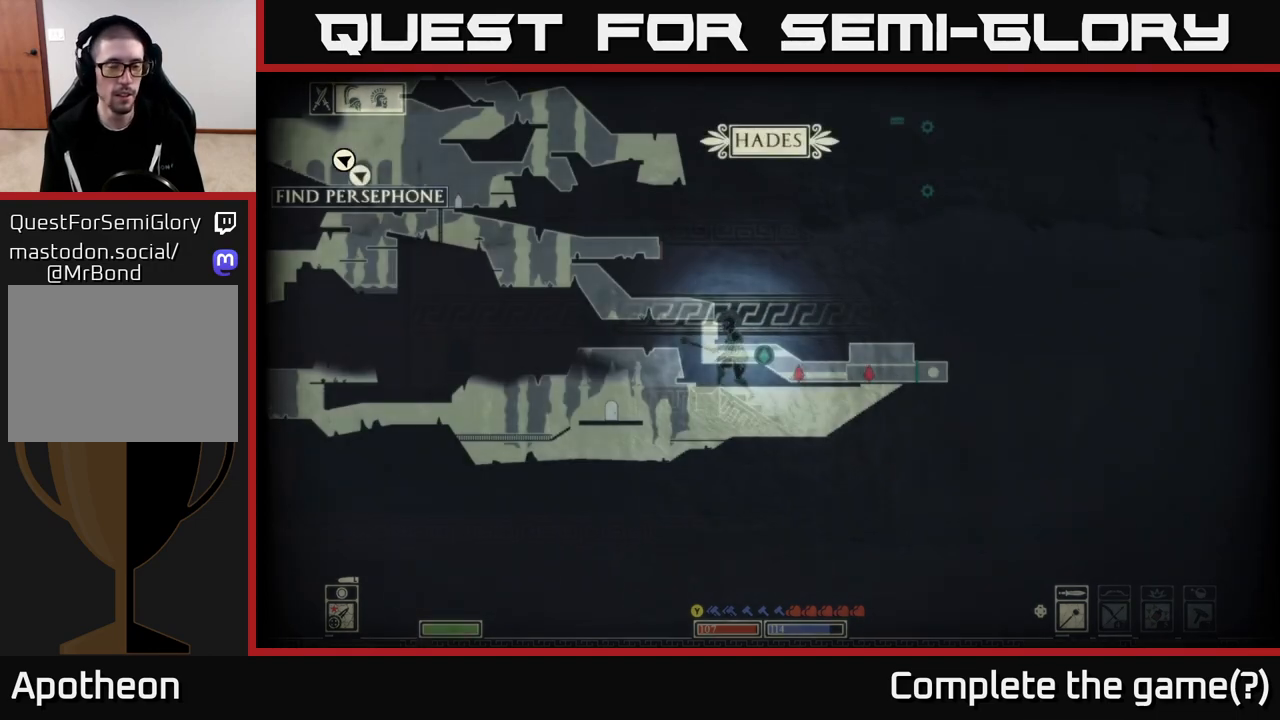
{"buttons": [], "left_stick": "center", "right_stick": "center", "events": [[50, "SELECT", "up"]]}
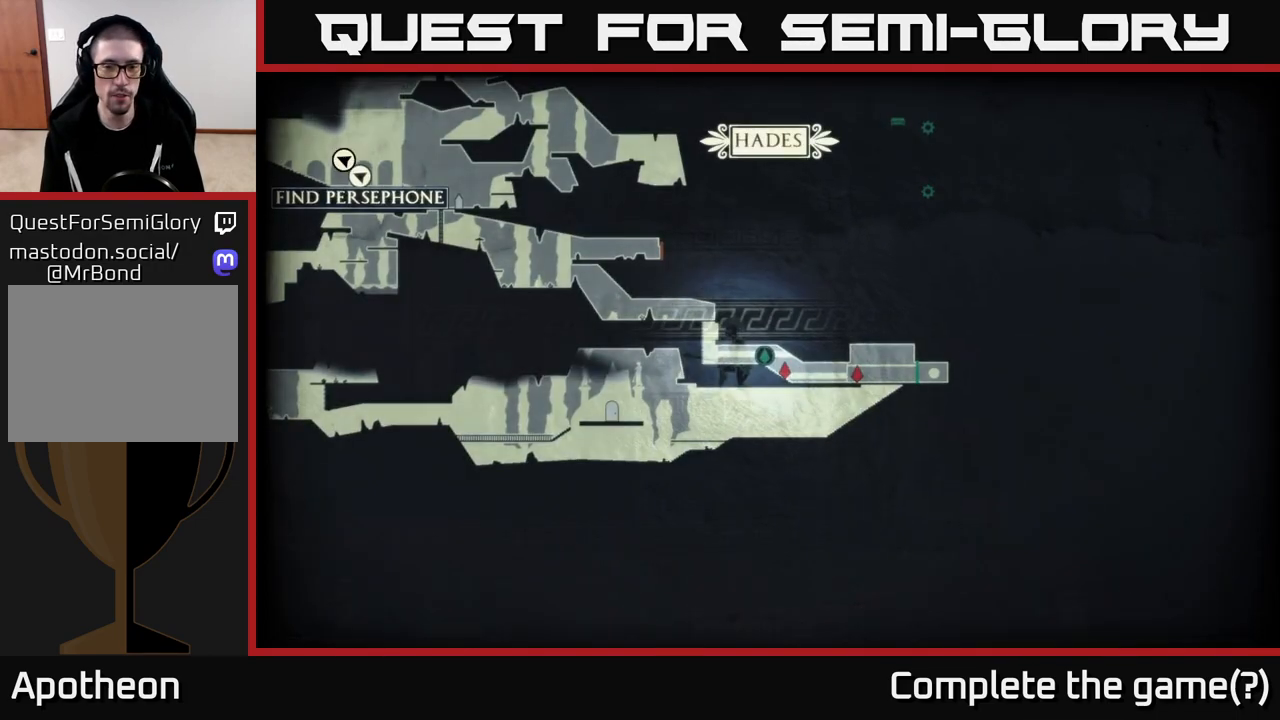
{"buttons": [], "left_stick": "left", "right_stick": "center", "events": [[17, "SELECT", "down"], [83, "SELECT", "up"], [117, "left_stick", "left"]]}
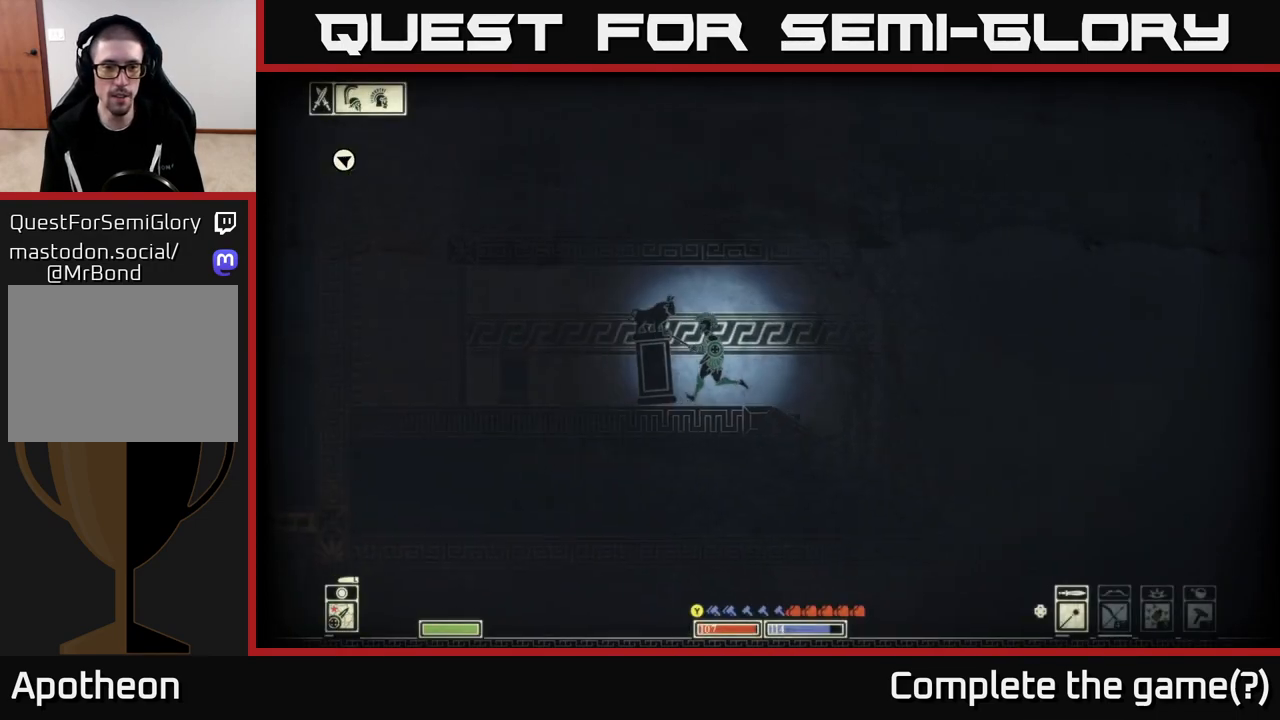
{"buttons": [], "left_stick": "left", "right_stick": "center", "events": []}
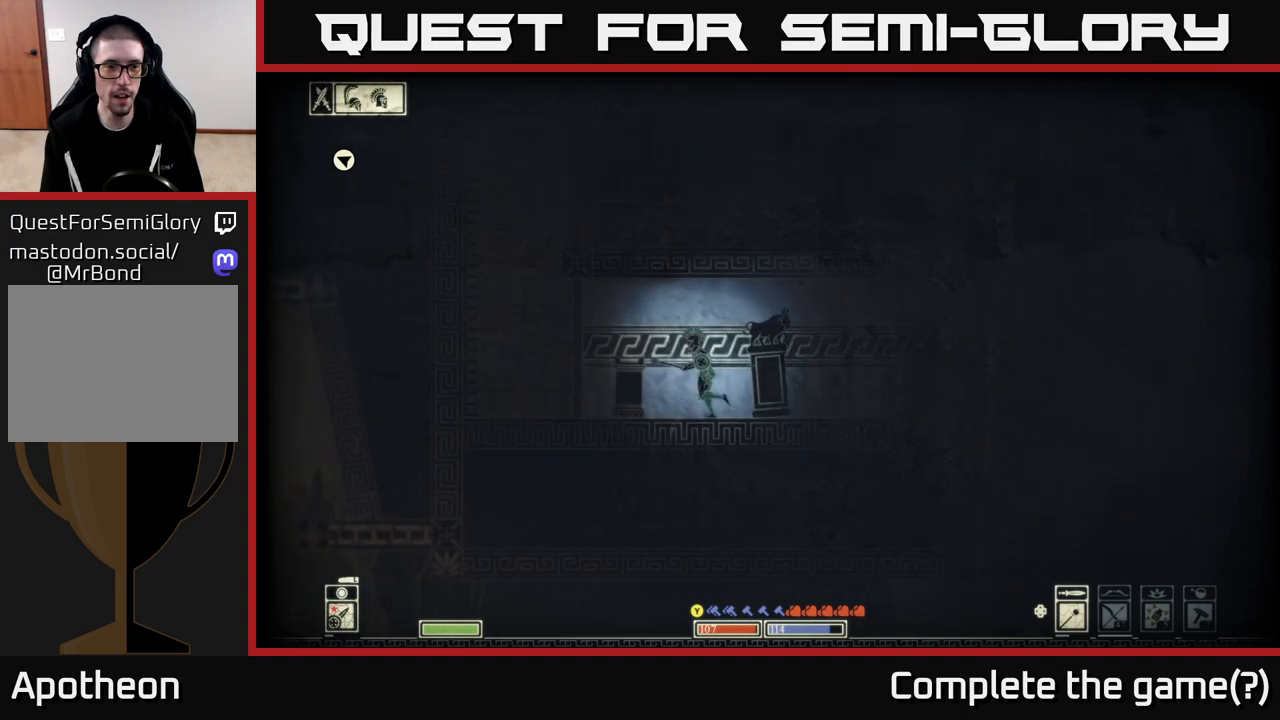
{"buttons": ["A"], "left_stick": "left", "right_stick": "center", "events": [[367, "A", "down"]]}
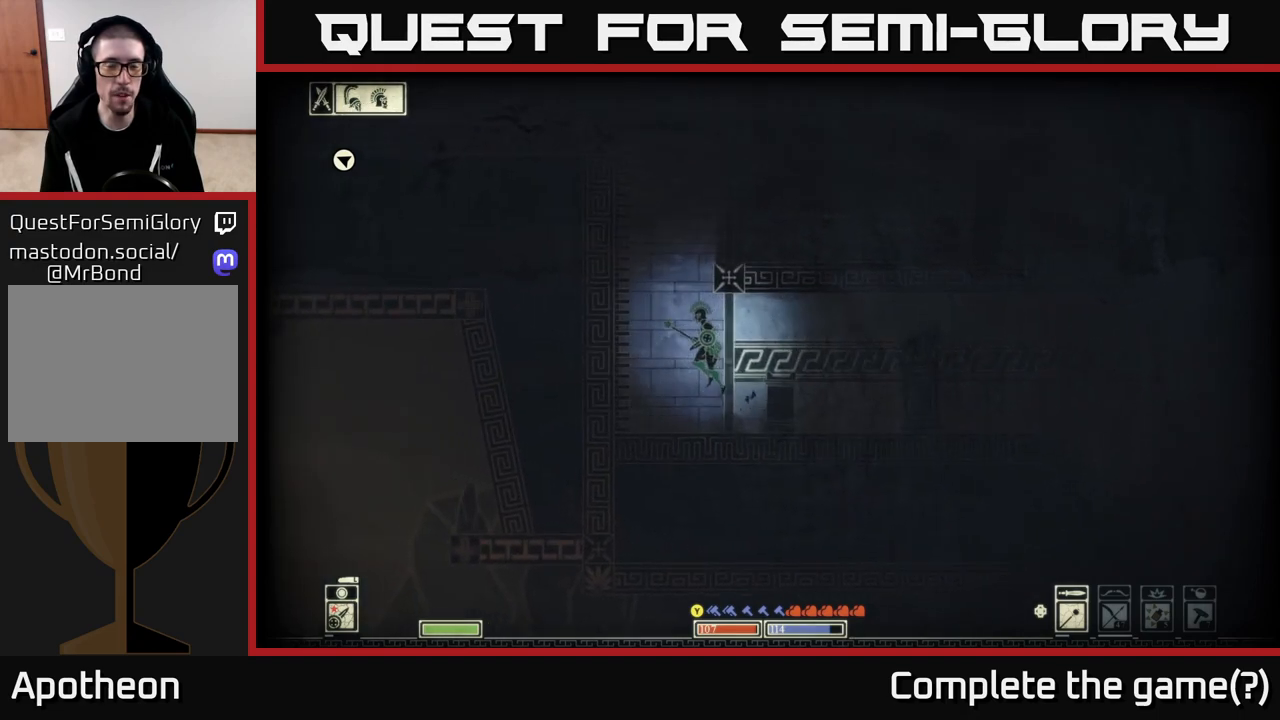
{"buttons": [], "left_stick": "left", "right_stick": "center", "events": [[83, "A", "up"], [217, "A", "down"], [433, "A", "up"]]}
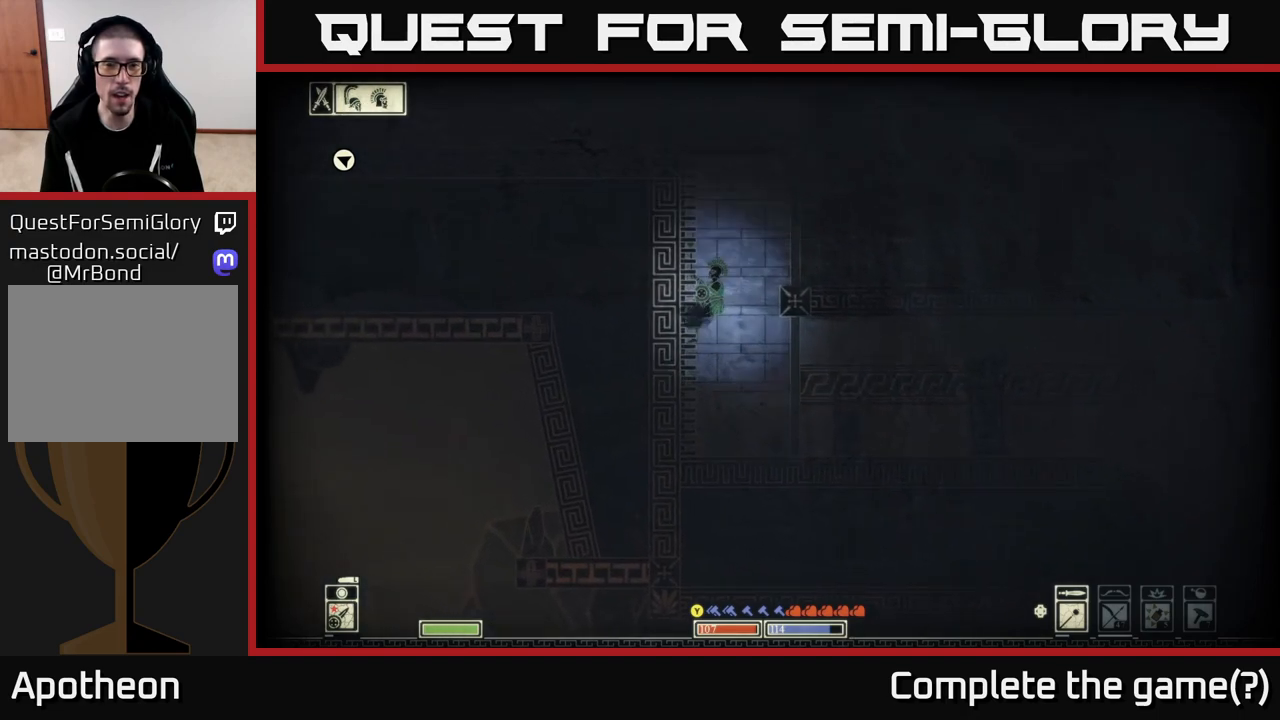
{"buttons": ["A"], "left_stick": "left", "right_stick": "center", "events": [[17, "A", "down"], [233, "A", "up"], [333, "A", "down"]]}
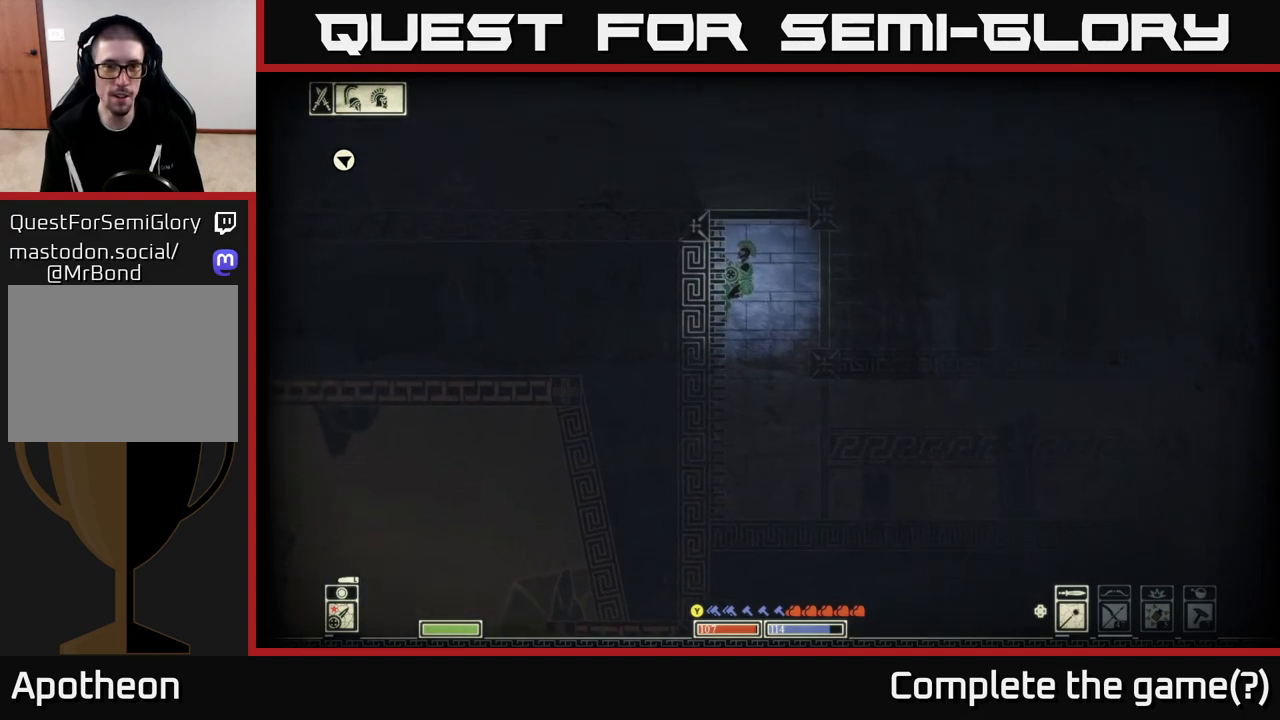
{"buttons": ["A"], "left_stick": "left", "right_stick": "center", "events": [[33, "A", "up"], [117, "A", "down"], [350, "A", "up"], [467, "A", "down"]]}
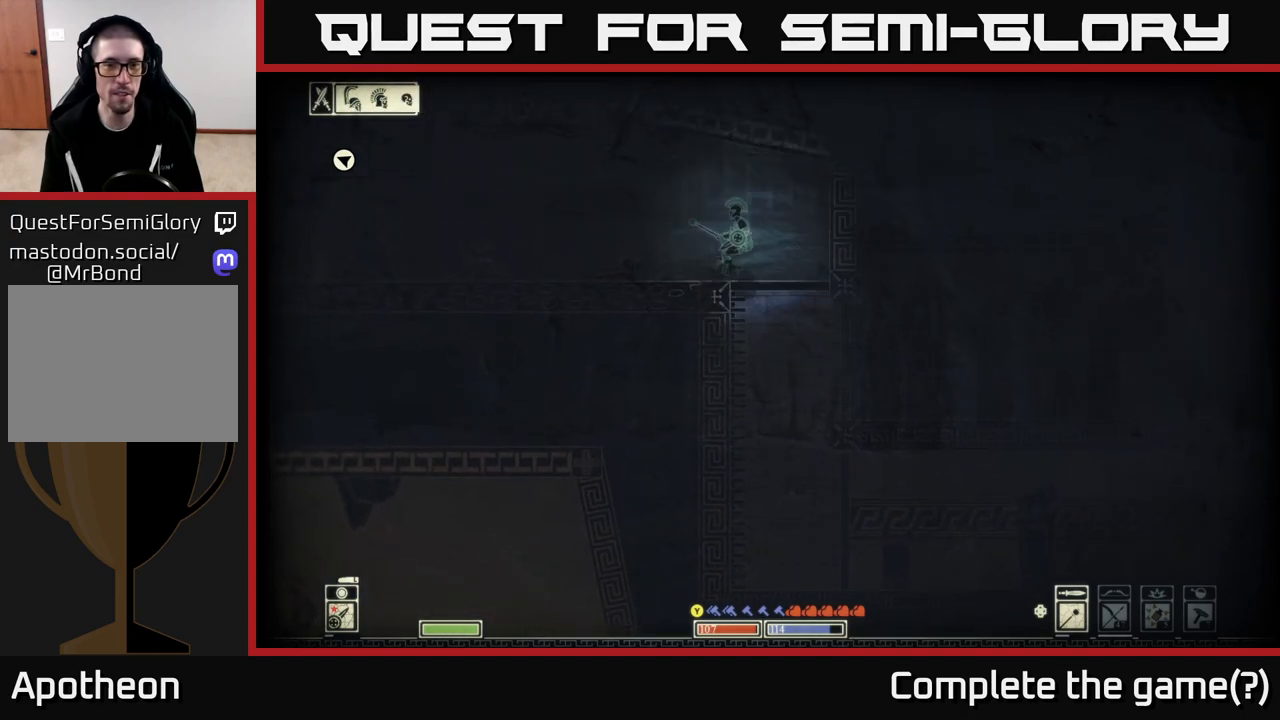
{"buttons": [], "left_stick": "left", "right_stick": "center", "events": [[150, "A", "up"]]}
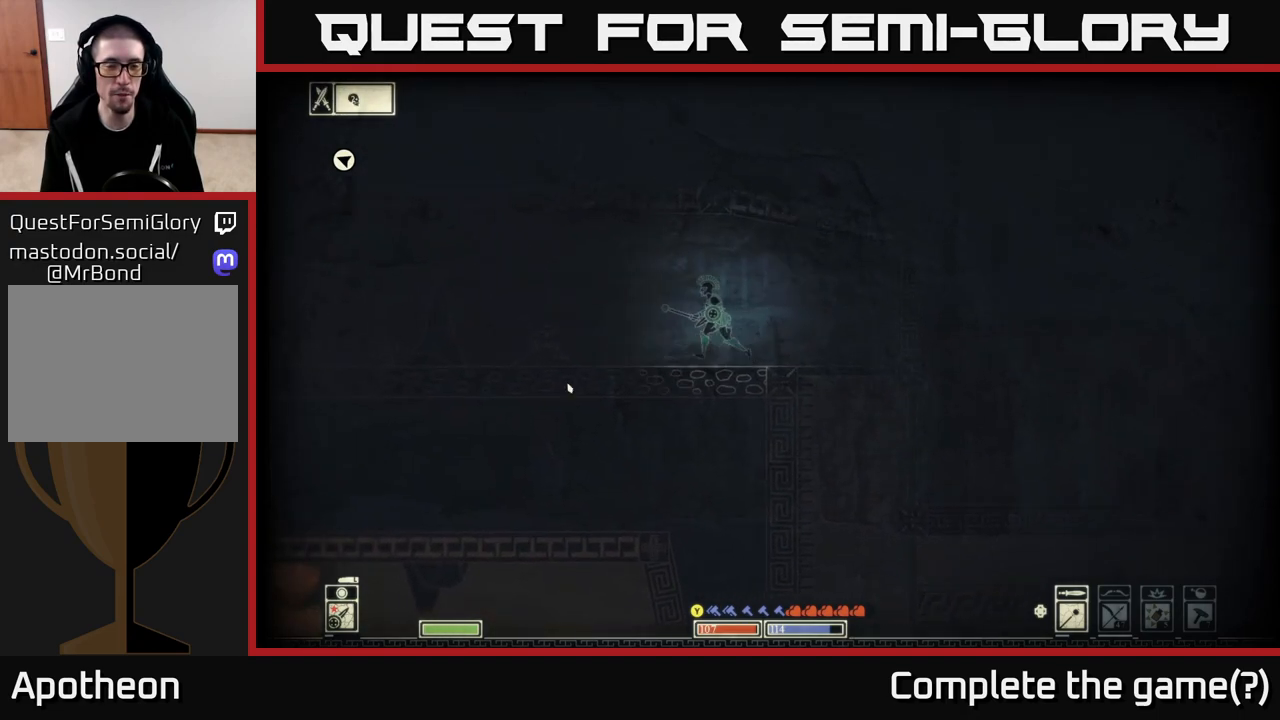
{"buttons": [], "left_stick": "left", "right_stick": "left", "events": [[17, "right_stick", "down-left"], [150, "right_stick", "left"]]}
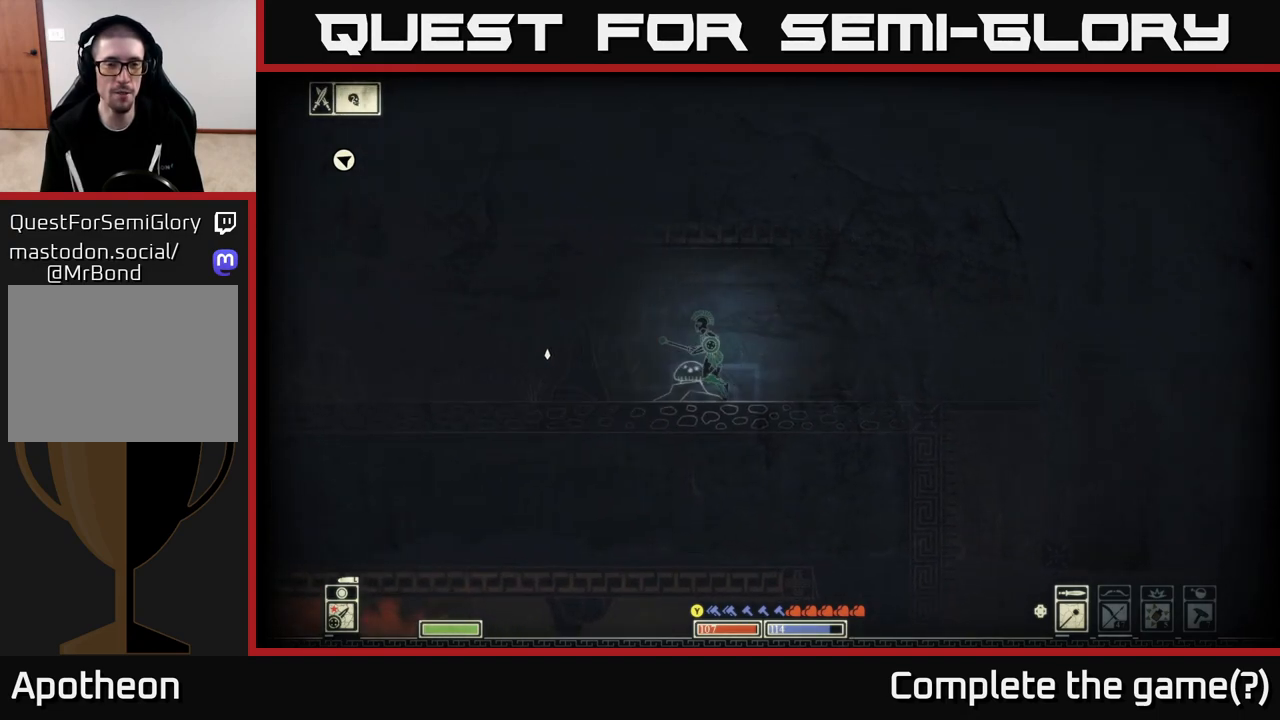
{"buttons": [], "left_stick": "left", "right_stick": "up-left", "events": [[433, "right_stick", "up-left"]]}
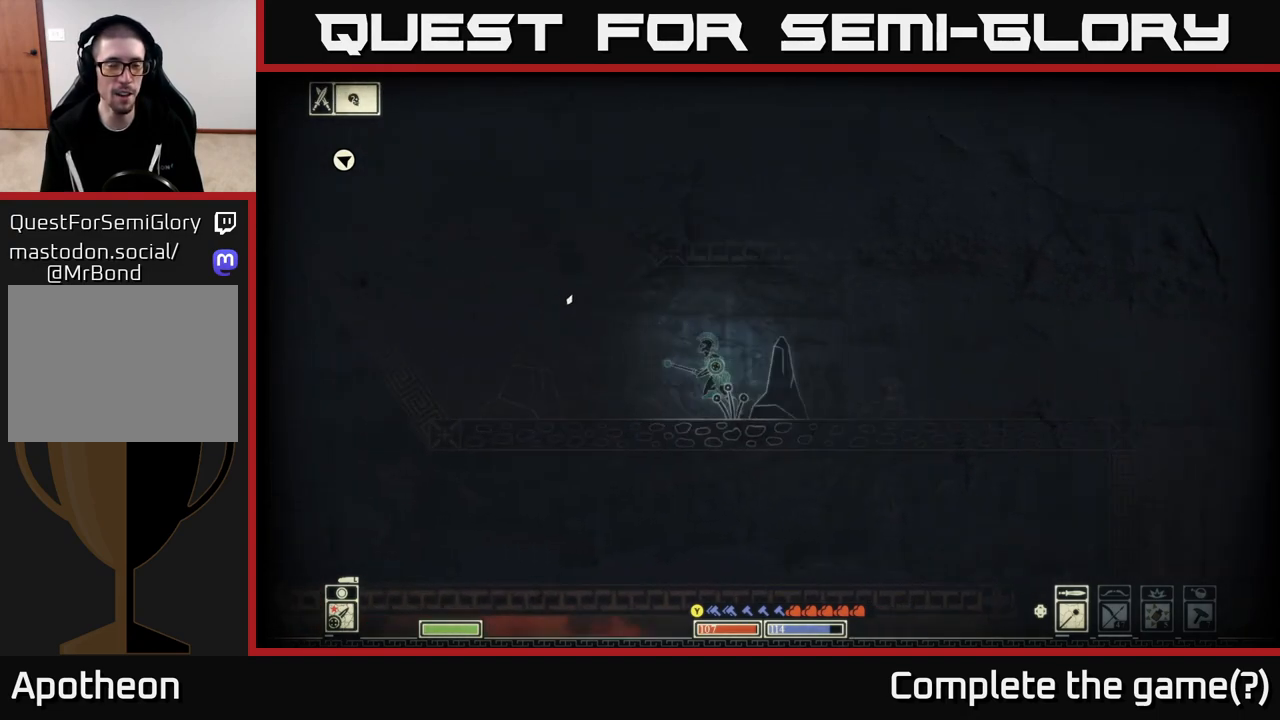
{"buttons": ["A"], "left_stick": "left", "right_stick": "center", "events": [[133, "right_stick", "center"], [400, "A", "down"]]}
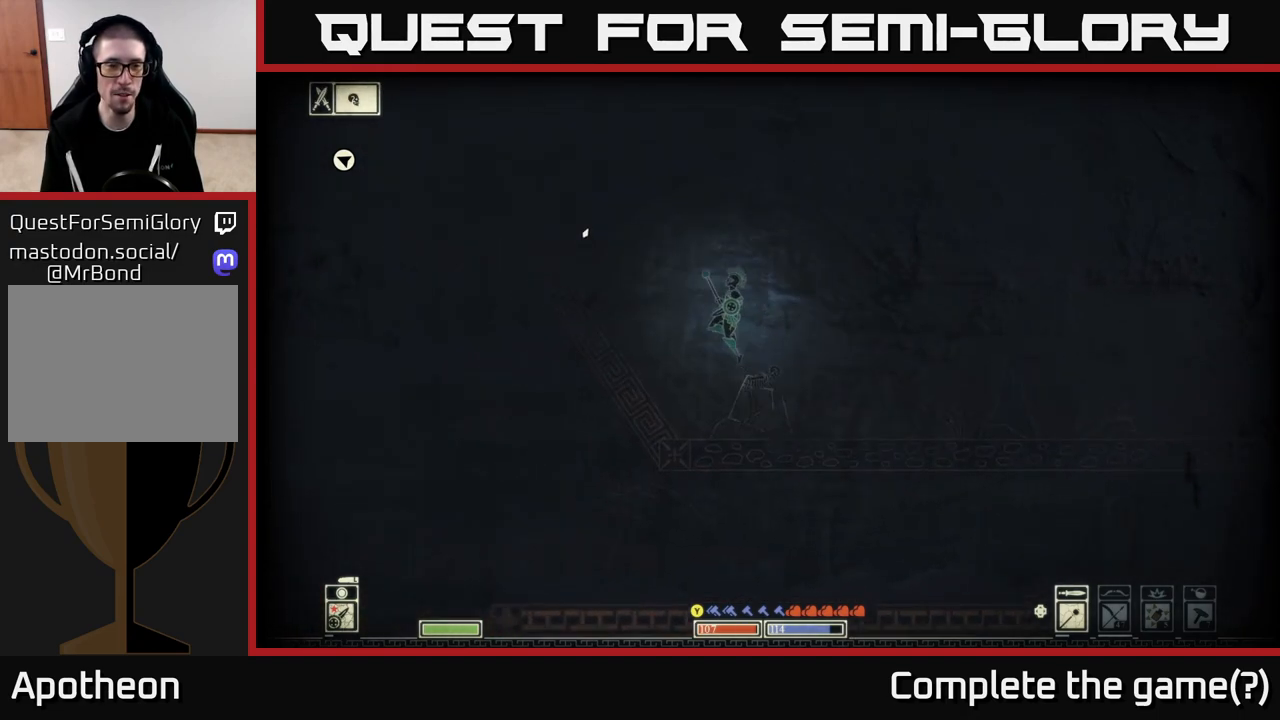
{"buttons": ["A"], "left_stick": "left", "right_stick": "center", "events": [[183, "A", "up"], [433, "A", "down"]]}
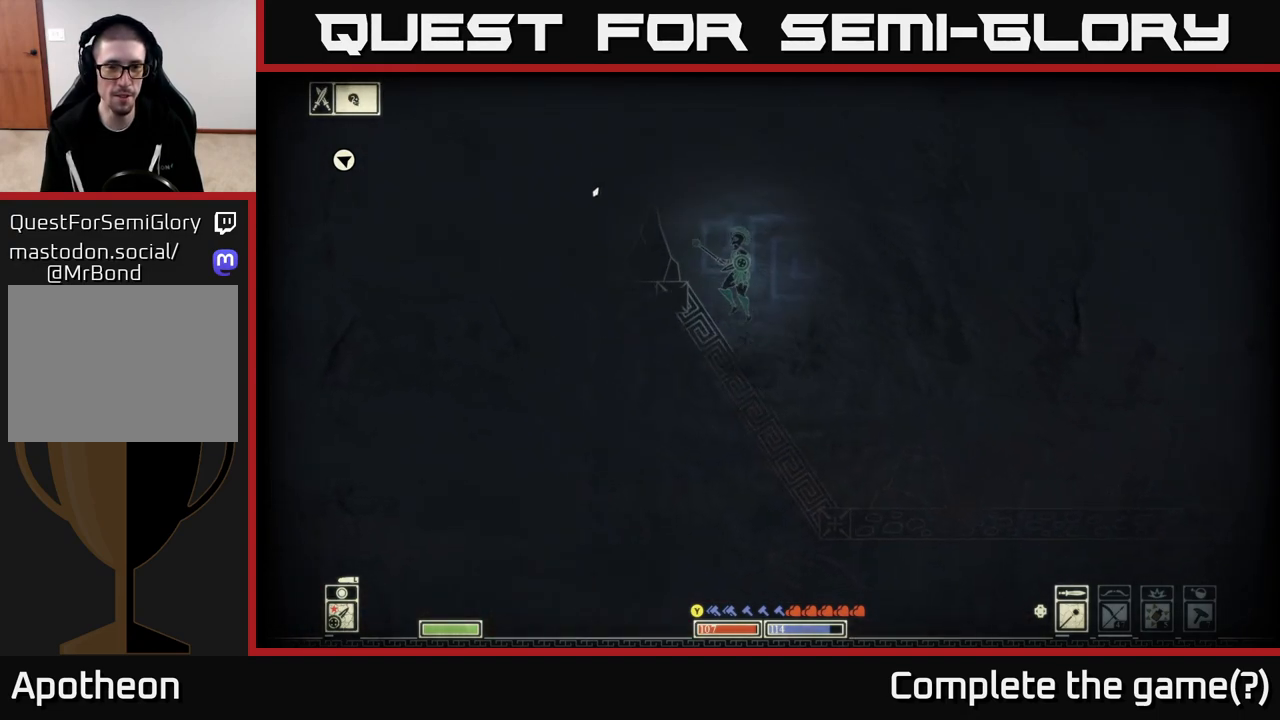
{"buttons": ["A"], "left_stick": "left", "right_stick": "center", "events": [[183, "A", "up"], [383, "A", "down"]]}
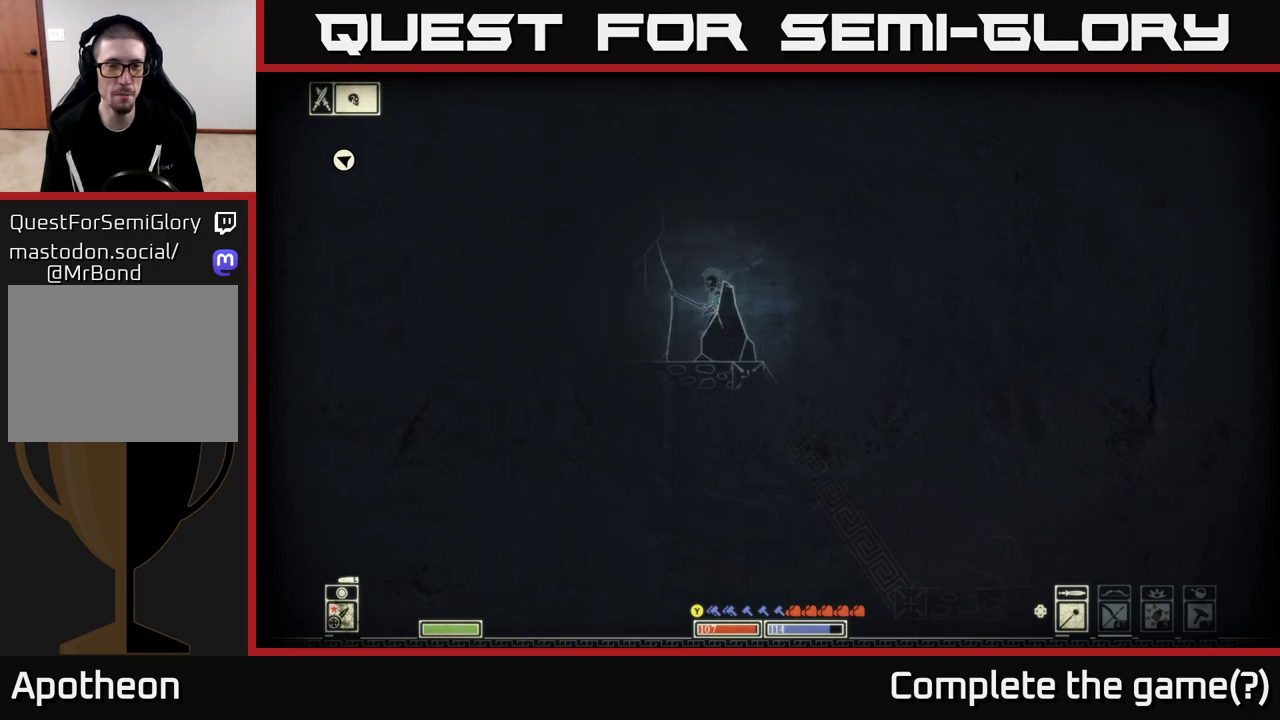
{"buttons": [], "left_stick": "left", "right_stick": "left", "events": [[100, "A", "up"], [400, "right_stick", "left"]]}
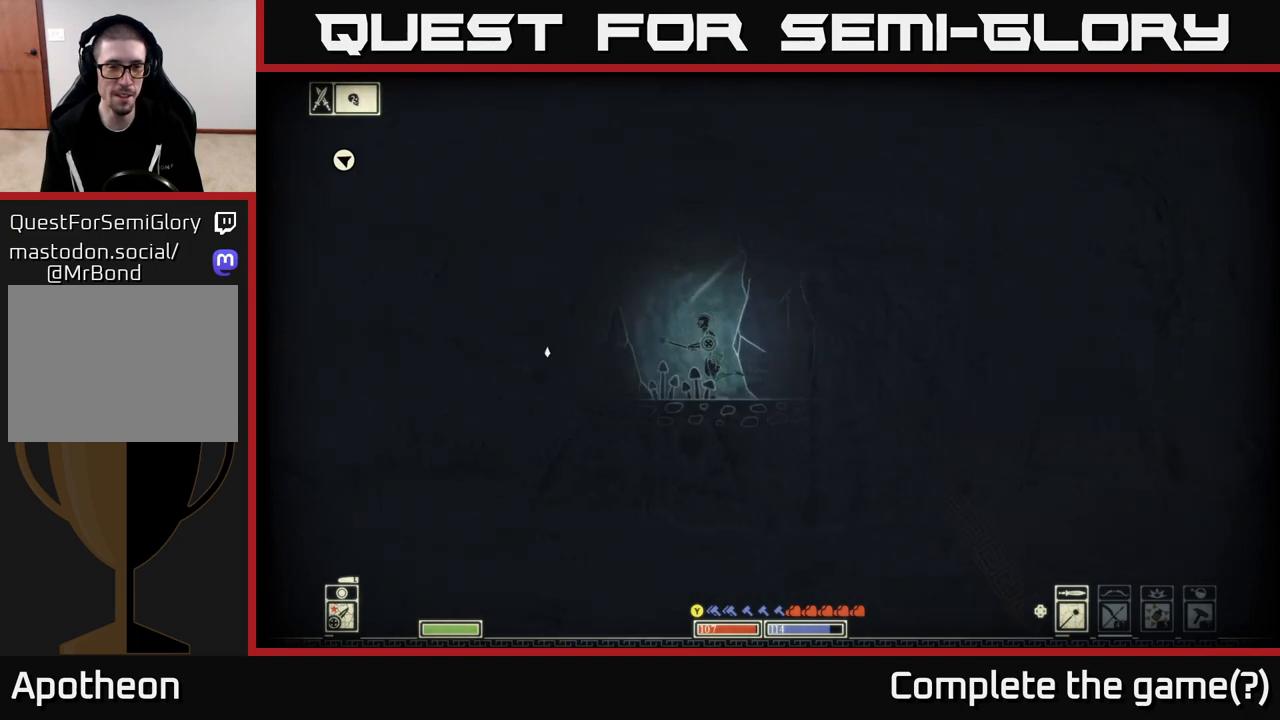
{"buttons": [], "left_stick": "left", "right_stick": "center", "events": [[50, "left_stick", "center"], [100, "right_stick", "center"], [133, "left_stick", "left"], [200, "A", "down"], [483, "A", "up"]]}
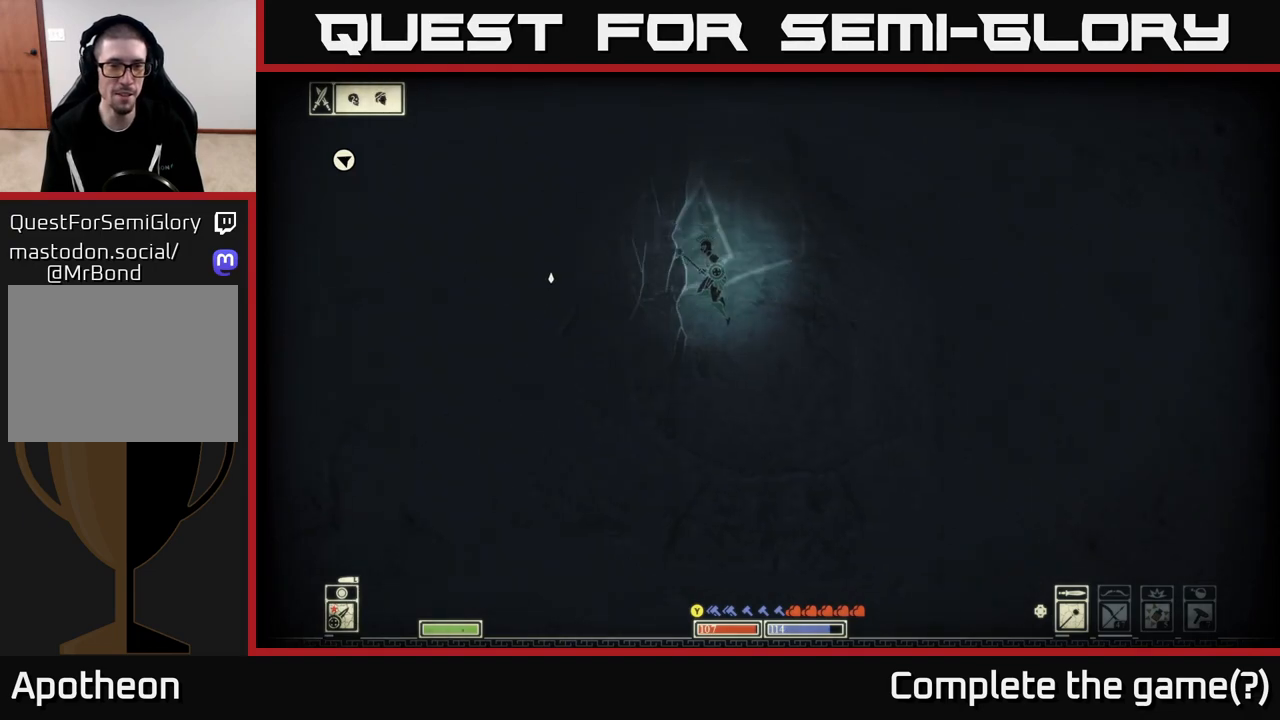
{"buttons": [], "left_stick": "center", "right_stick": "center", "events": [[250, "left_stick", "center"]]}
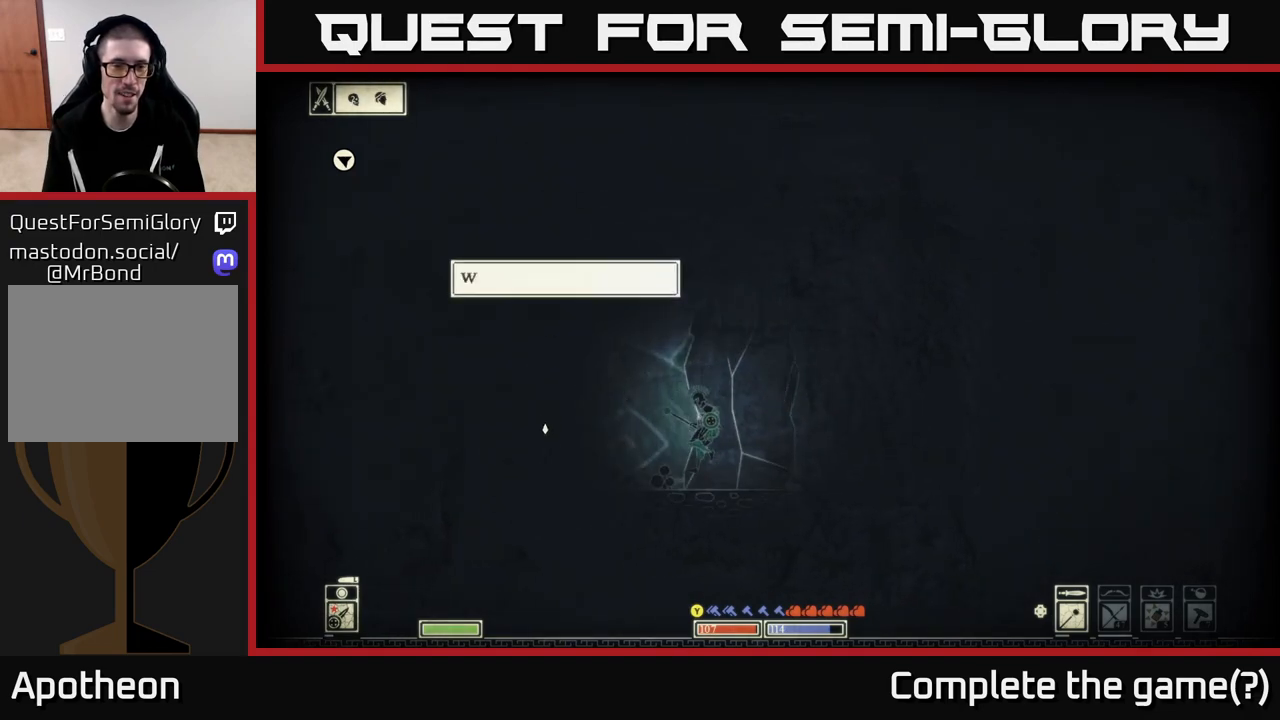
{"buttons": [], "left_stick": "center", "right_stick": "center", "events": [[17, "SELECT", "down"], [217, "SELECT", "up"]]}
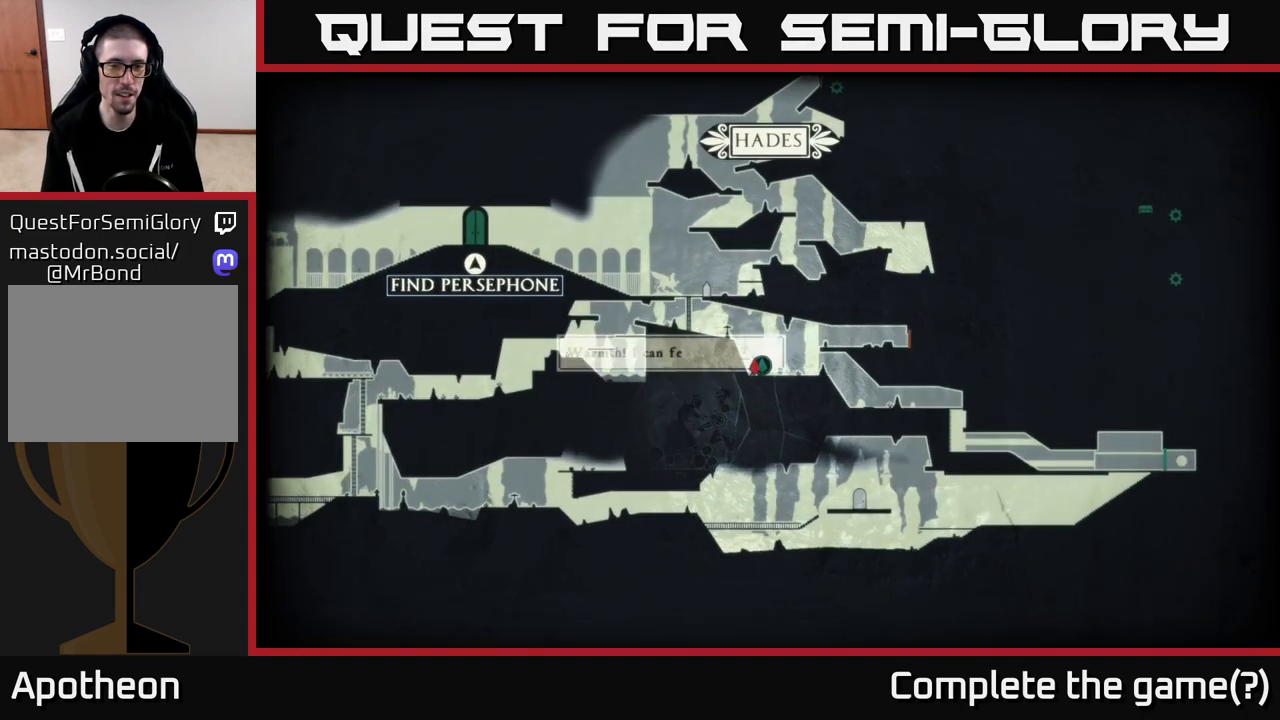
{"buttons": ["A"], "left_stick": "left", "right_stick": "center", "events": [[167, "SELECT", "down"], [250, "SELECT", "up"], [283, "left_stick", "left"], [383, "A", "down"]]}
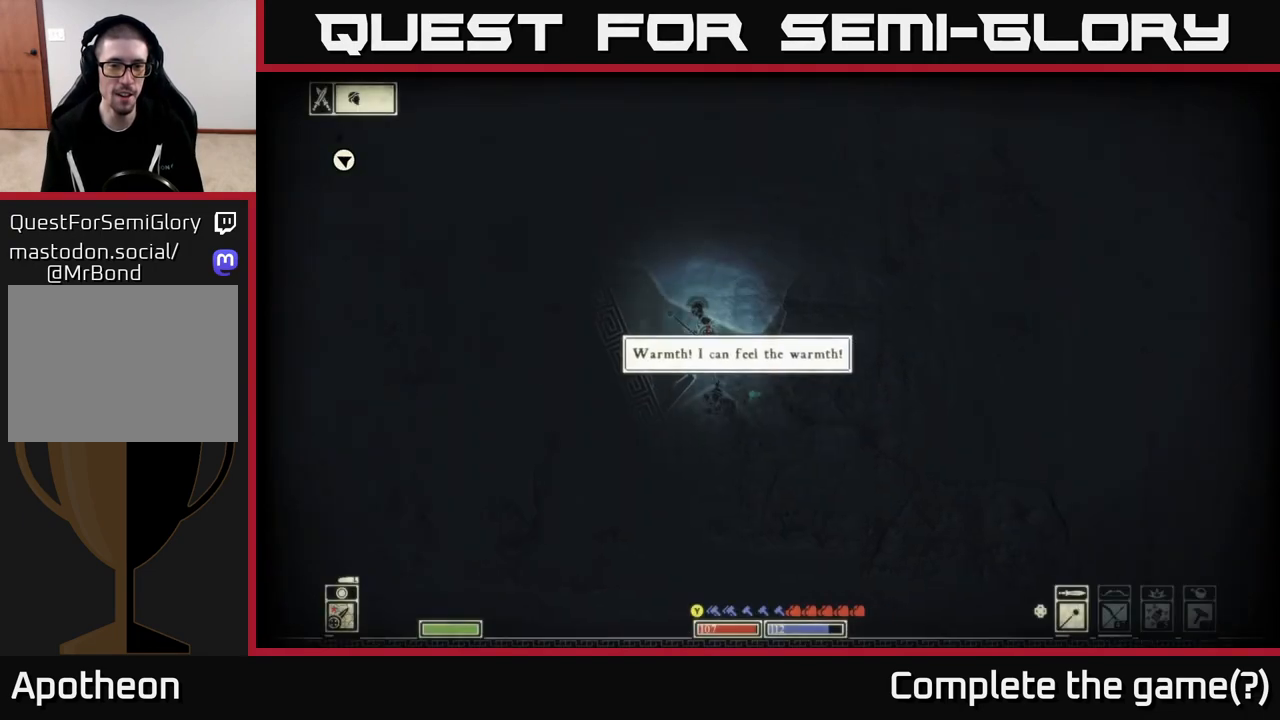
{"buttons": ["A"], "left_stick": "left", "right_stick": "center", "events": [[133, "A", "up"], [433, "A", "down"]]}
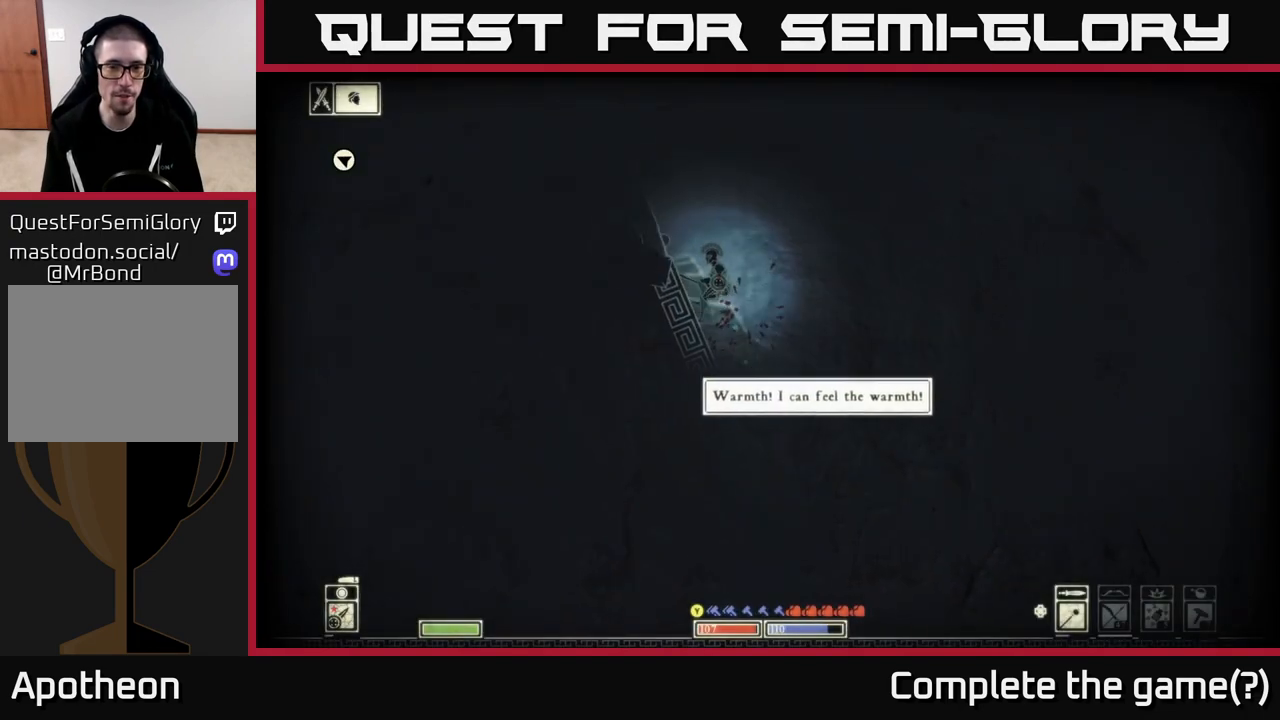
{"buttons": [], "left_stick": "left", "right_stick": "center", "events": [[117, "A", "up"], [267, "A", "down"], [467, "A", "up"]]}
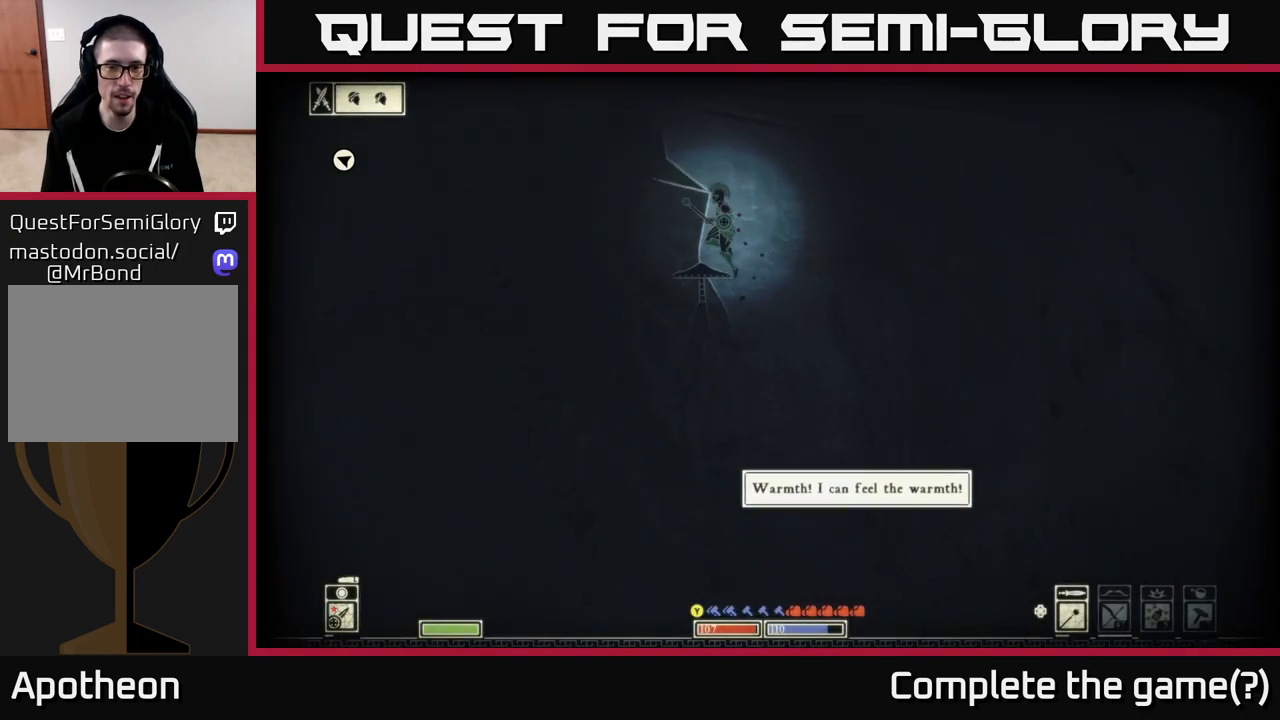
{"buttons": [], "left_stick": "left", "right_stick": "center", "events": [[300, "right_stick", "down-right"], [433, "right_stick", "center"]]}
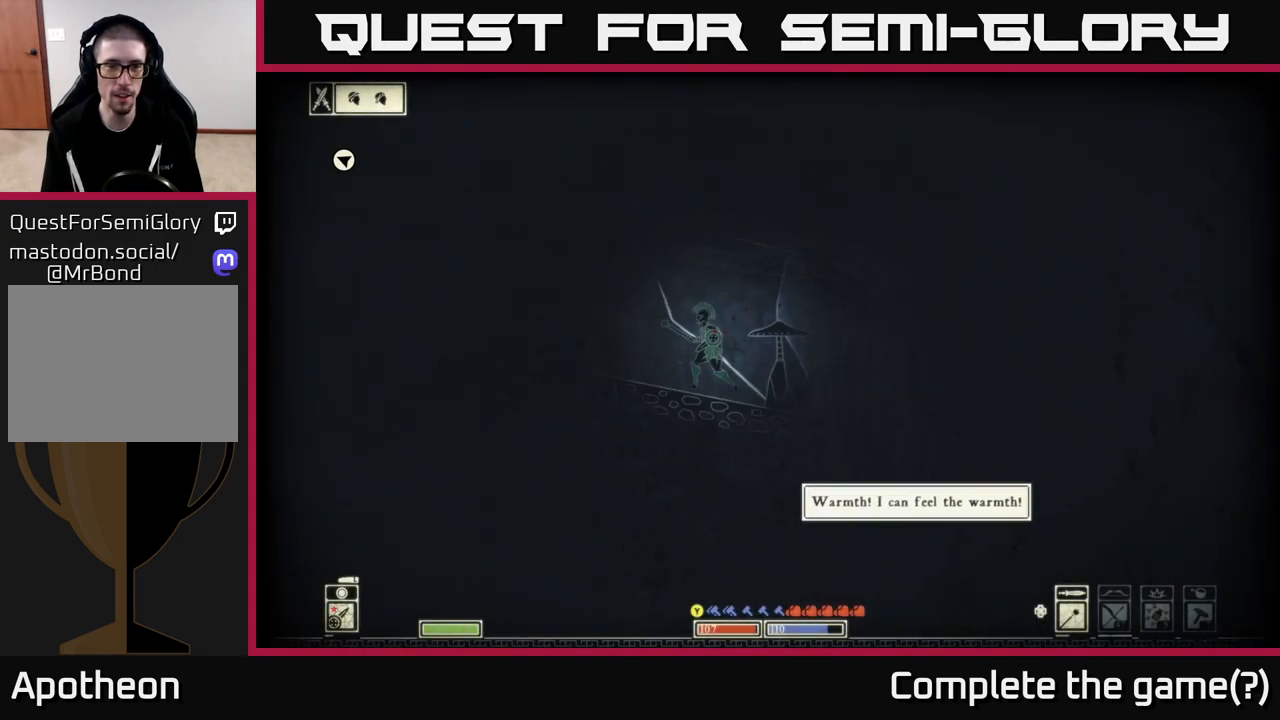
{"buttons": [], "left_stick": "left", "right_stick": "center", "events": [[100, "A", "down"], [300, "A", "up"]]}
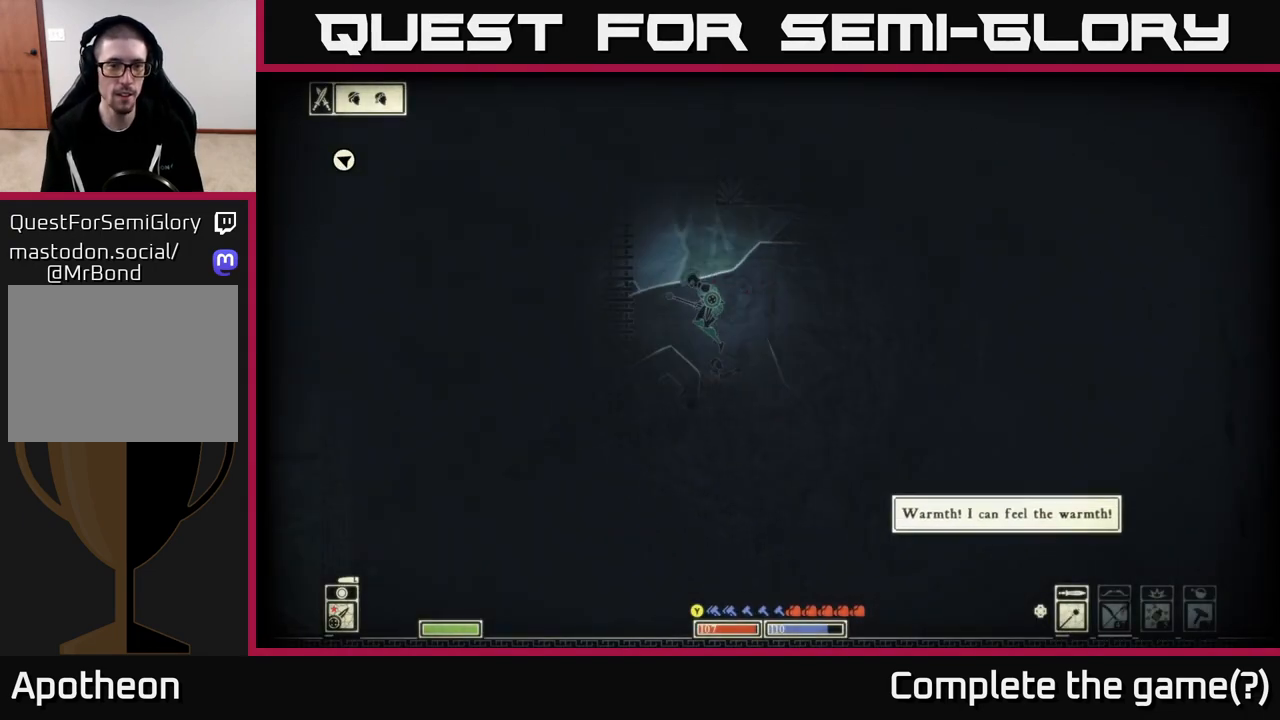
{"buttons": ["A"], "left_stick": "left", "right_stick": "center", "events": [[333, "right_stick", "left"], [417, "right_stick", "center"], [483, "A", "down"]]}
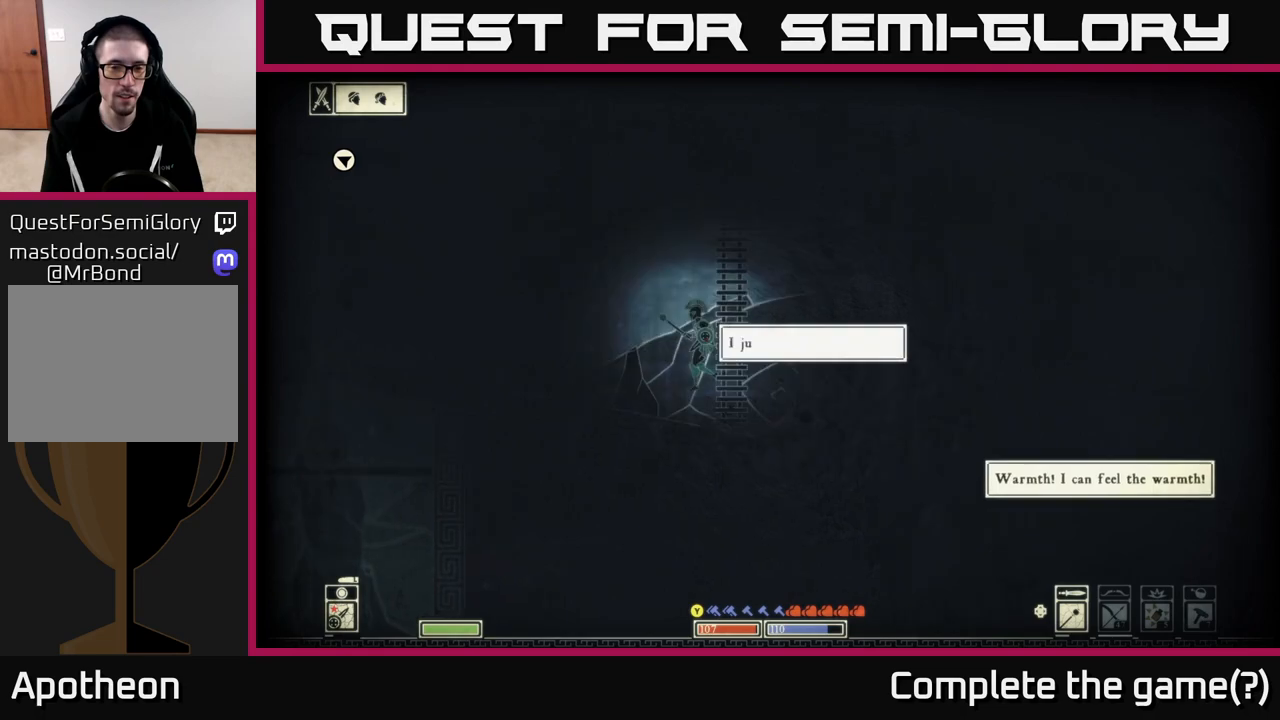
{"buttons": [], "left_stick": "center", "right_stick": "center", "events": [[167, "A", "up"], [250, "left_stick", "up-right"], [433, "left_stick", "center"]]}